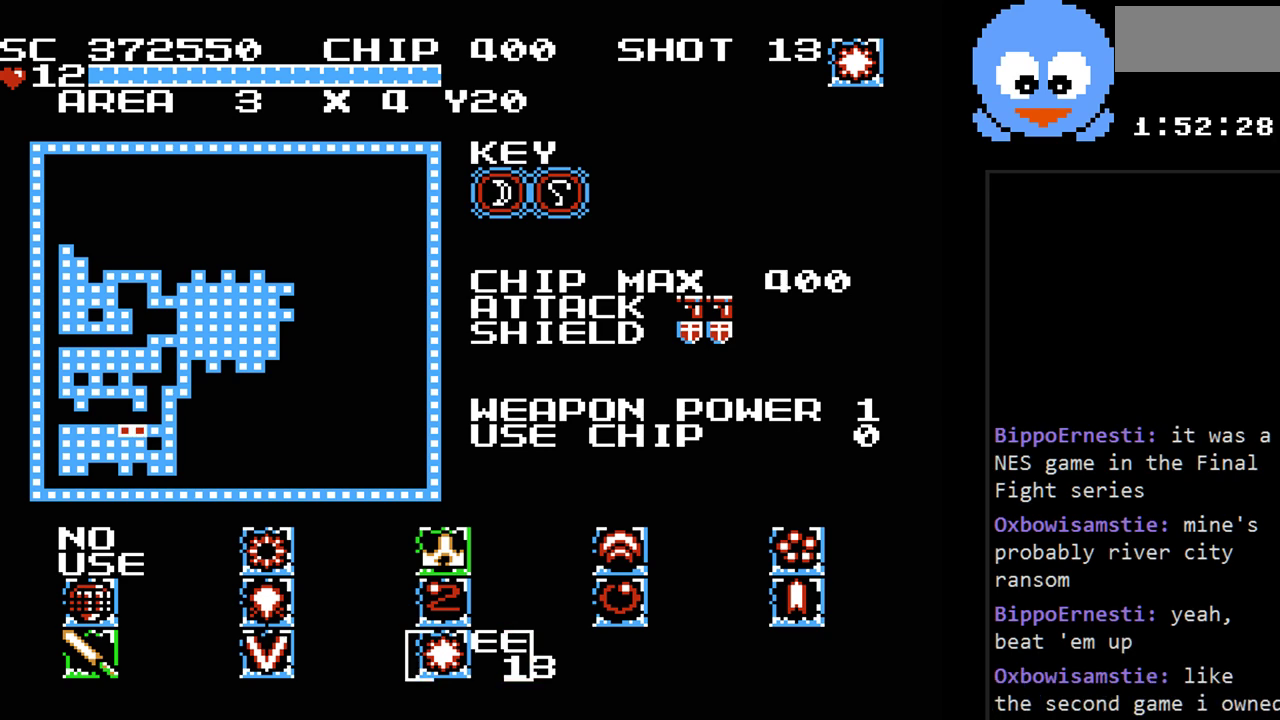
Gameplay with a controller (Nintendo layout); each line is a JSON object with the inputs held at the frame after it. "events" lists button and stick changes between this image and that frame as [ms after this image, input, new state], when the widget could be followed in between. Not read: L3 R3.
{"buttons": ["DPAD_RIGHT"], "events": [[133, "DPAD_UP", "down"], [267, "DPAD_UP", "up"], [417, "DPAD_RIGHT", "down"]]}
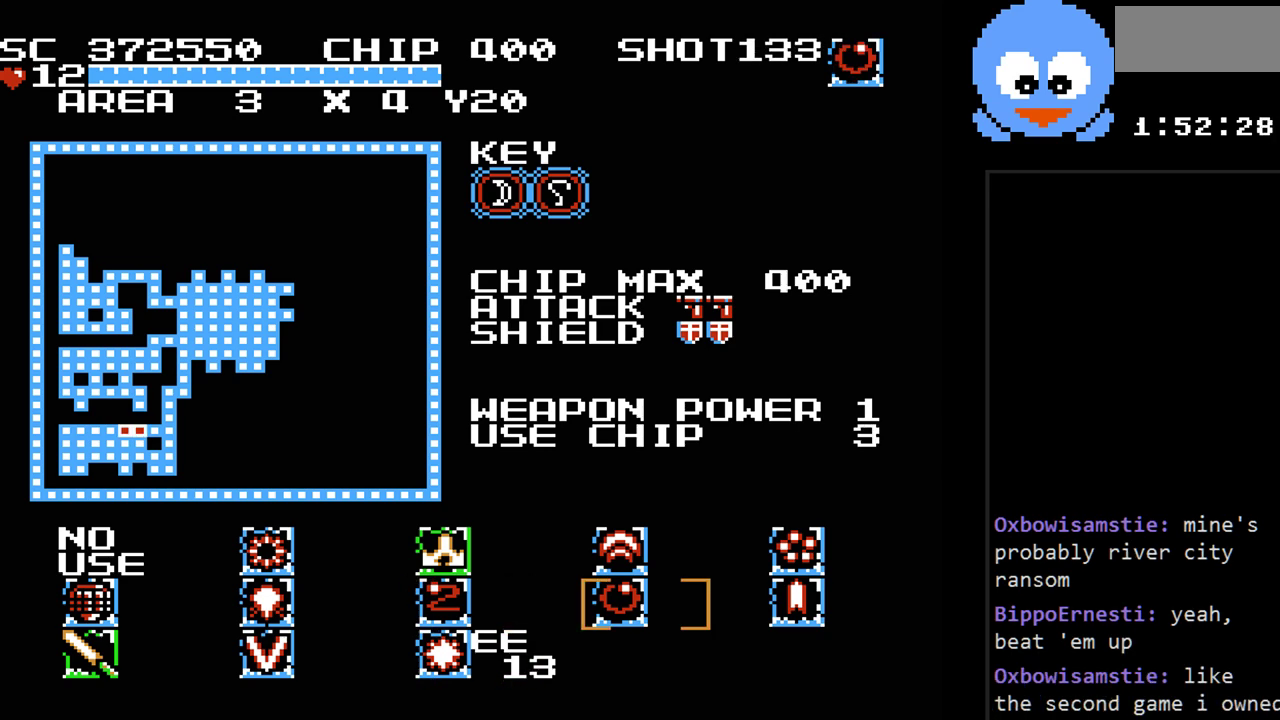
{"buttons": [], "events": [[50, "DPAD_RIGHT", "up"]]}
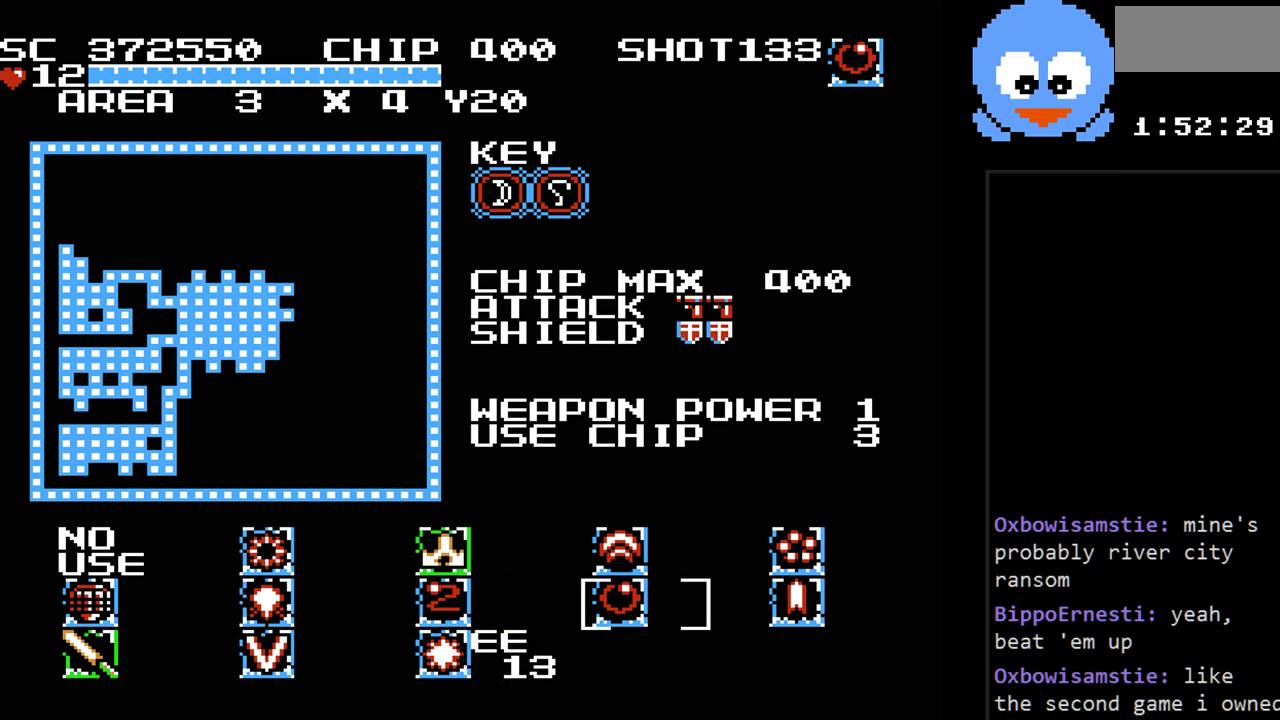
{"buttons": [], "events": []}
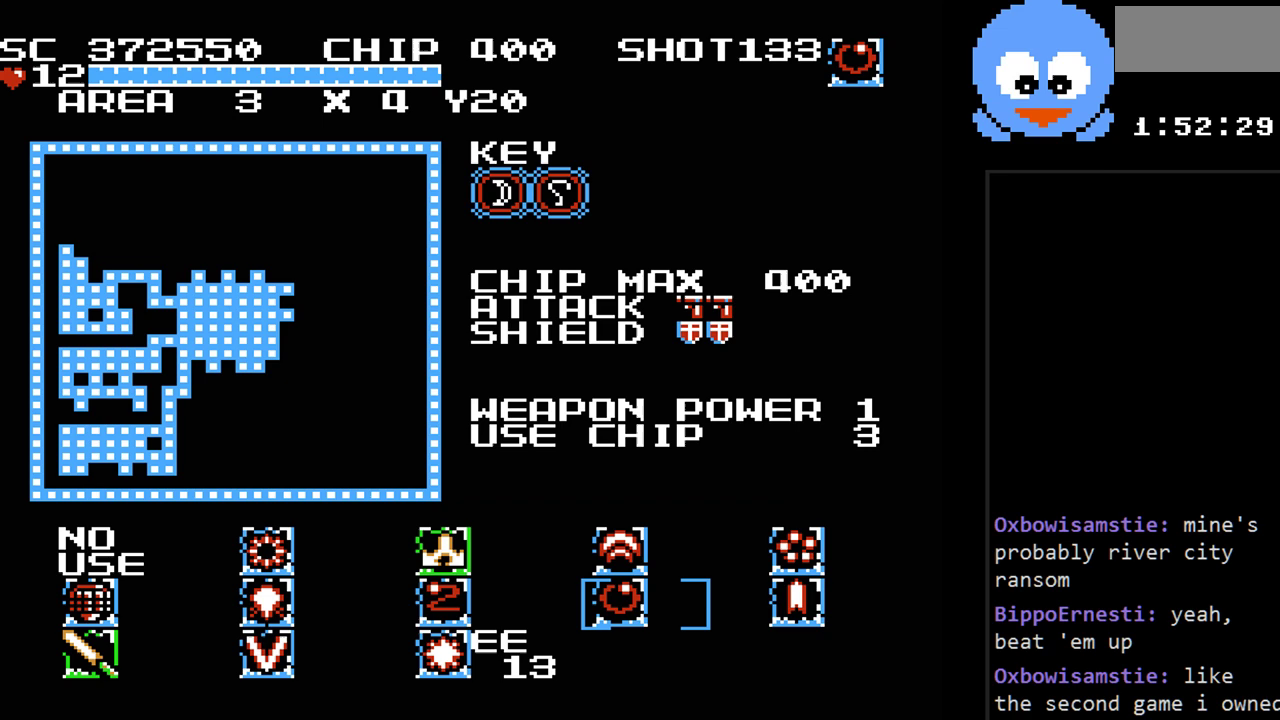
{"buttons": [], "events": []}
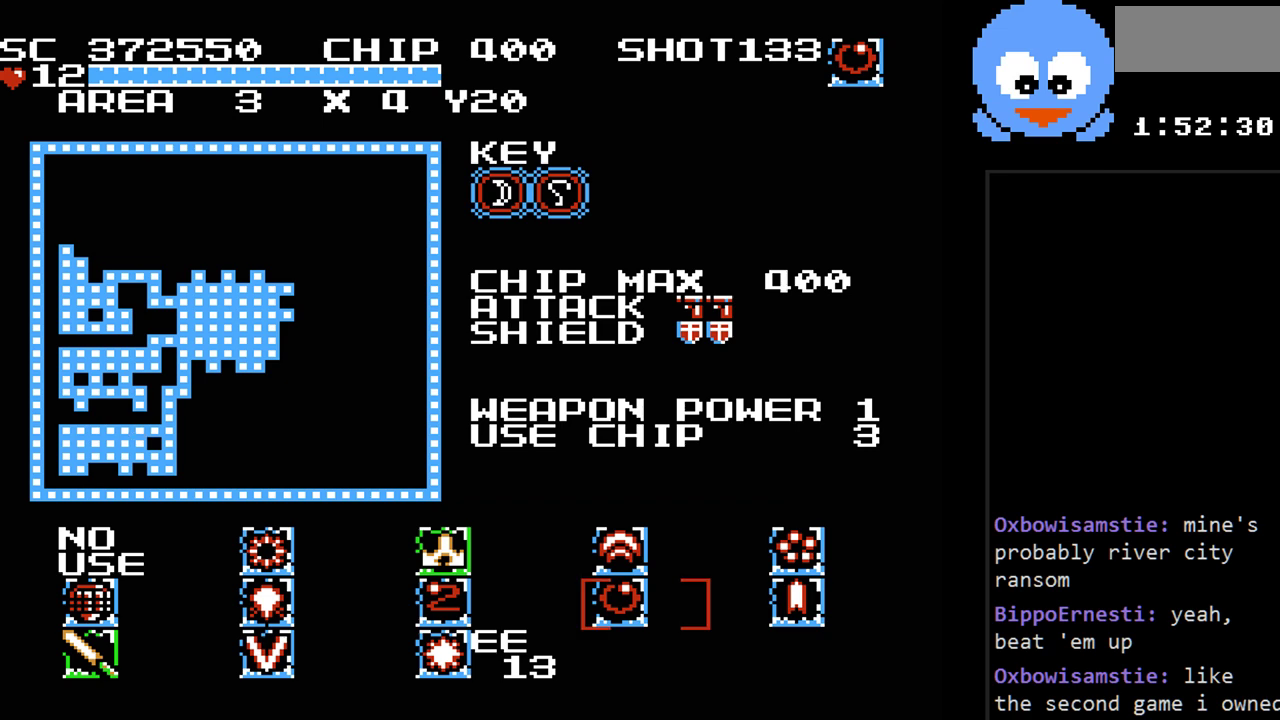
{"buttons": [], "events": []}
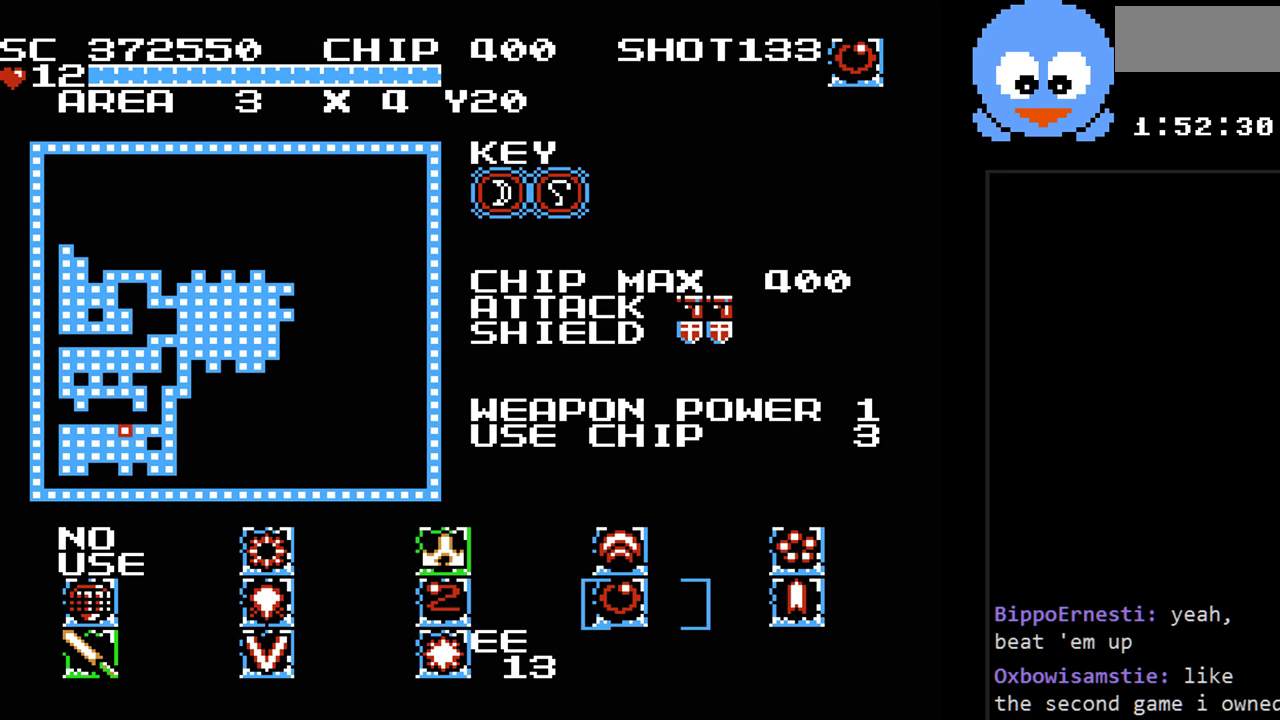
{"buttons": [], "events": []}
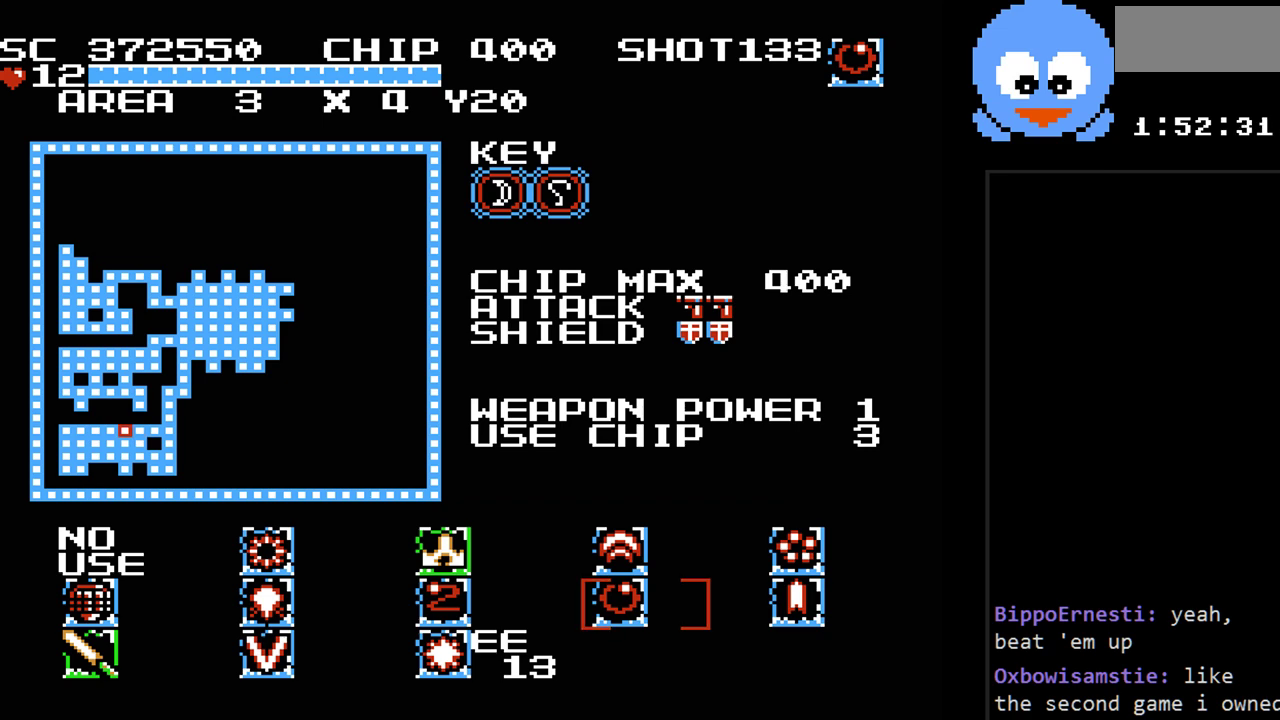
{"buttons": [], "events": []}
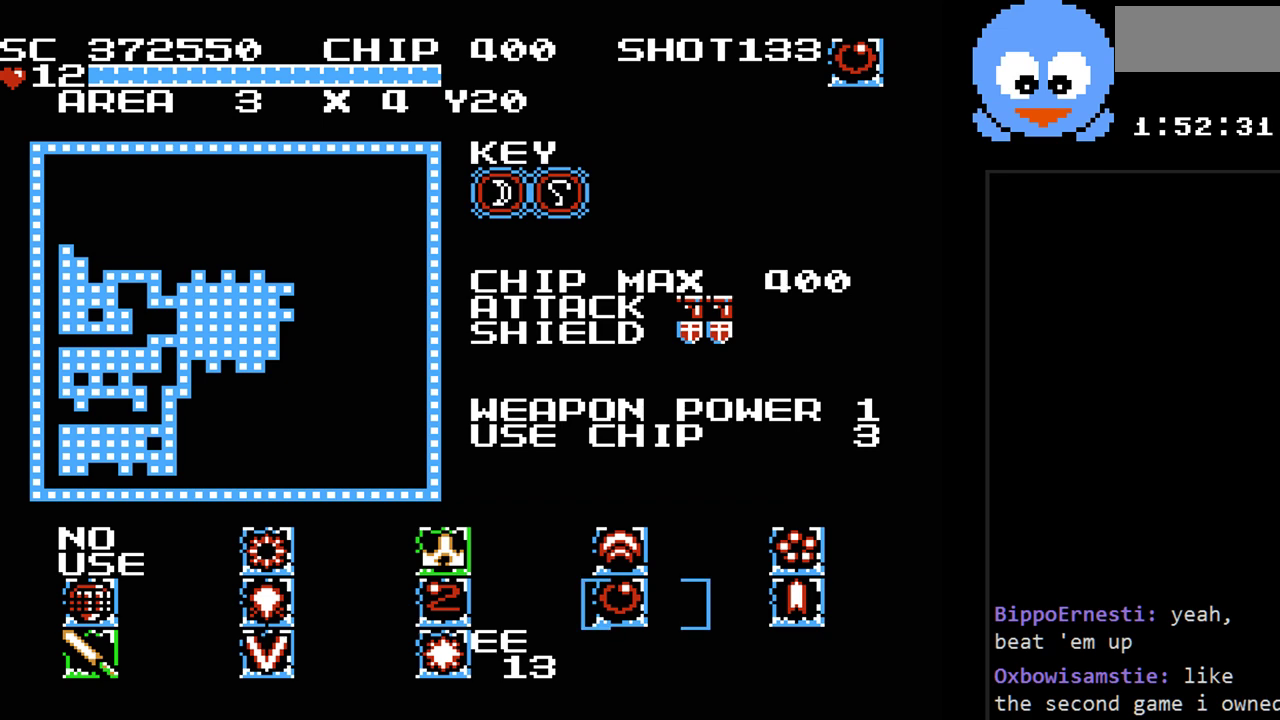
{"buttons": [], "events": []}
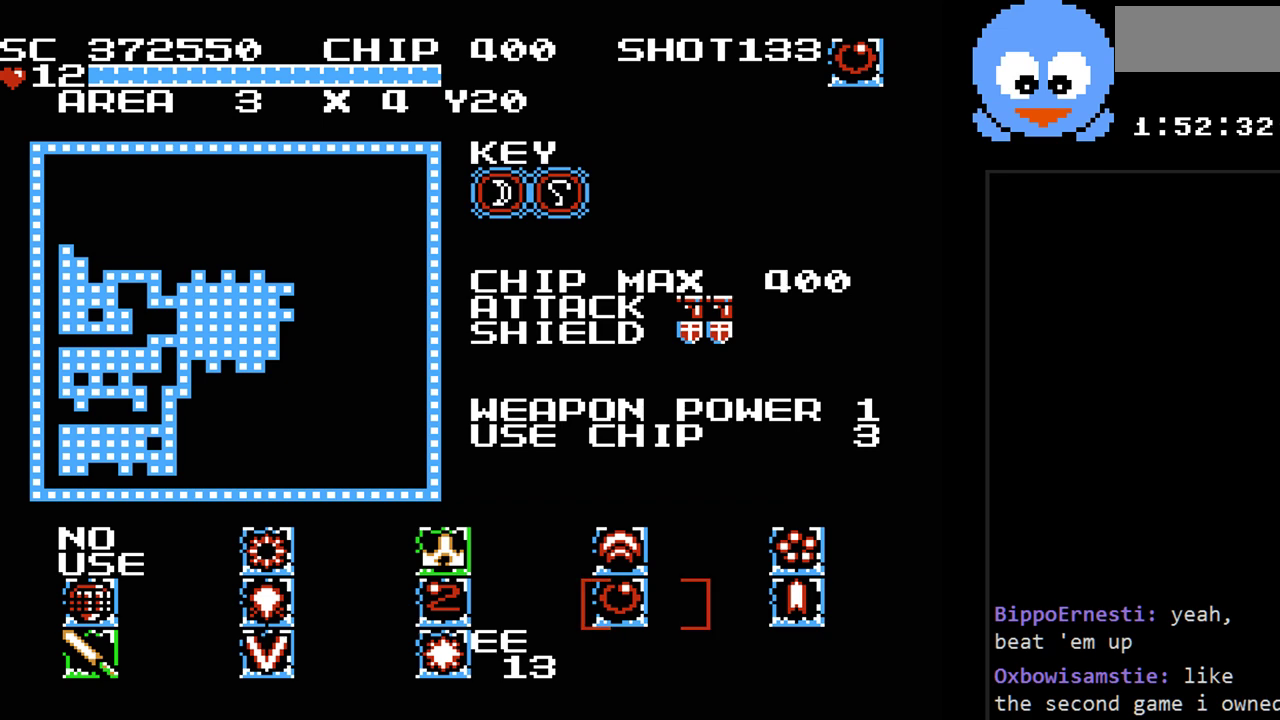
{"buttons": [], "events": []}
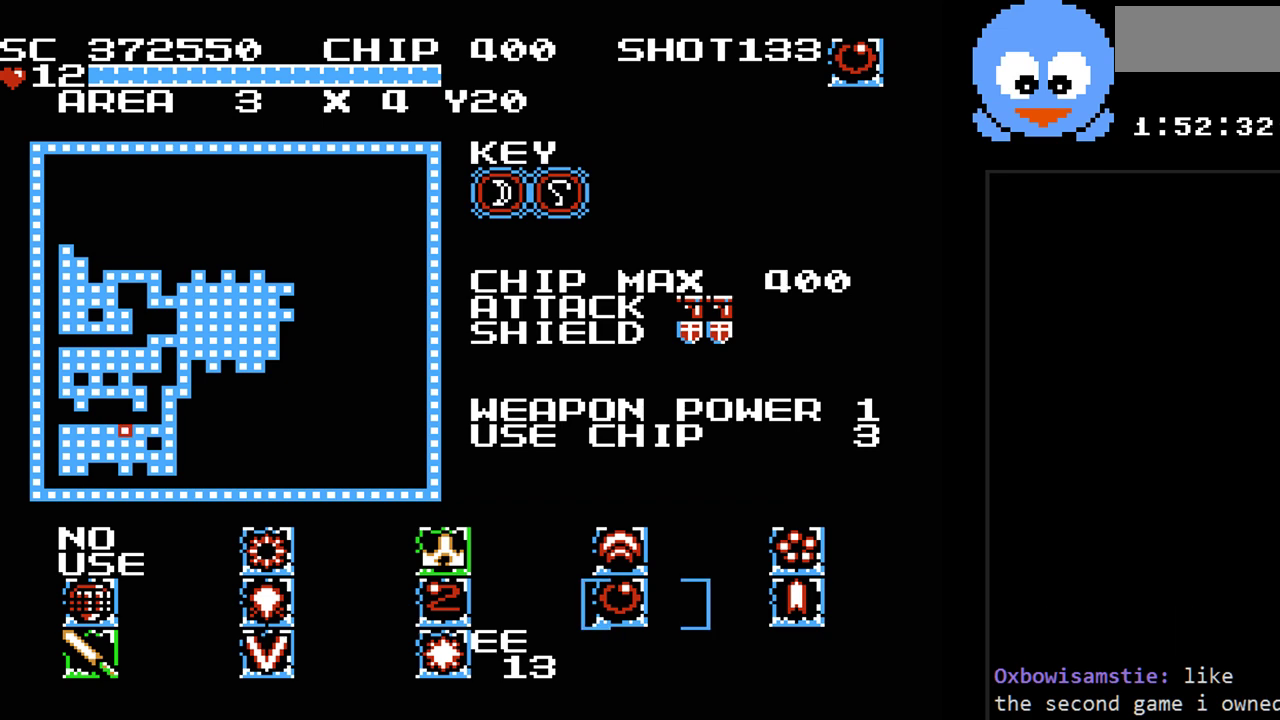
{"buttons": [], "events": []}
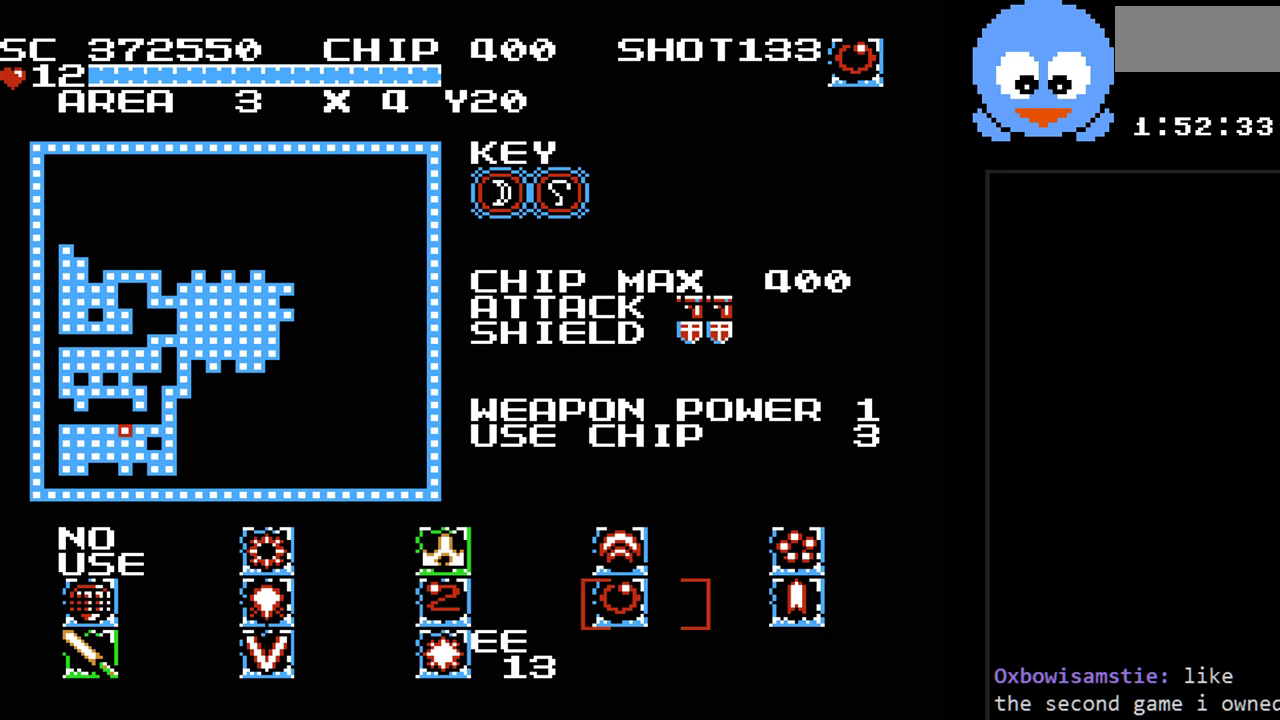
{"buttons": [], "events": []}
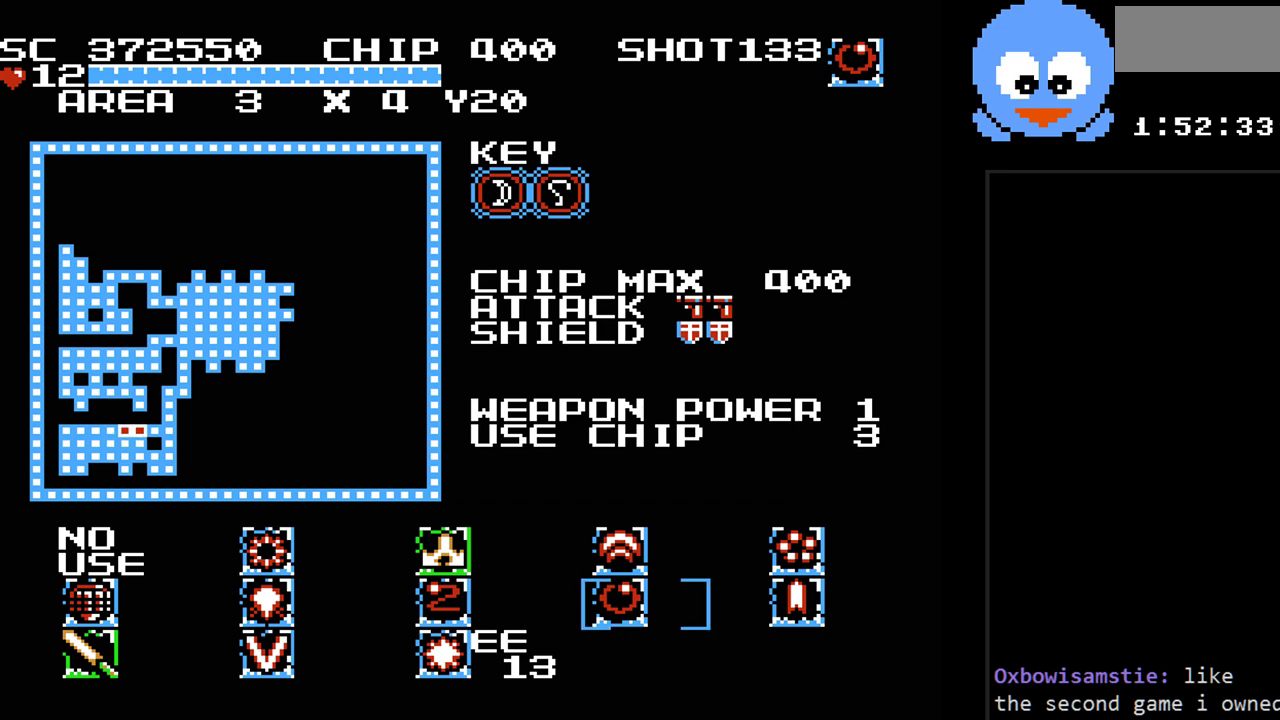
{"buttons": [], "events": [[17, "DPAD_RIGHT", "down"], [167, "DPAD_RIGHT", "up"]]}
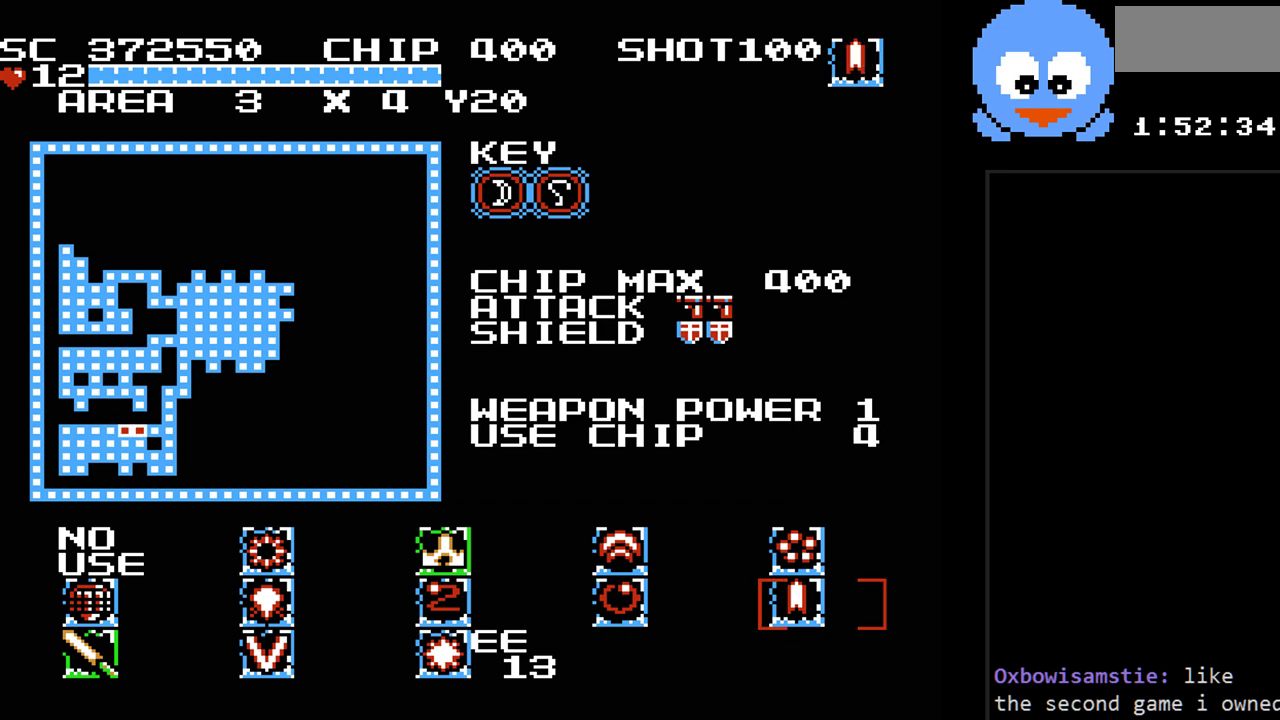
{"buttons": ["DPAD_UP"], "events": [[433, "DPAD_UP", "down"]]}
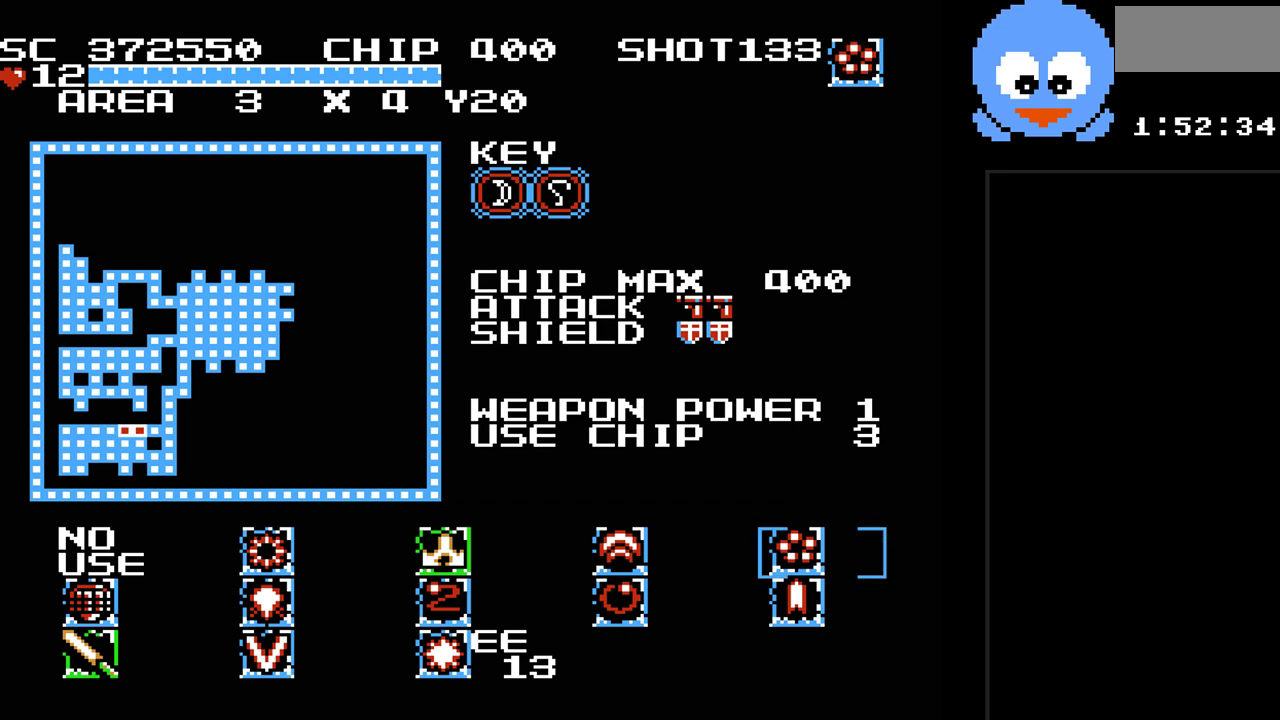
{"buttons": [], "events": [[133, "DPAD_UP", "up"]]}
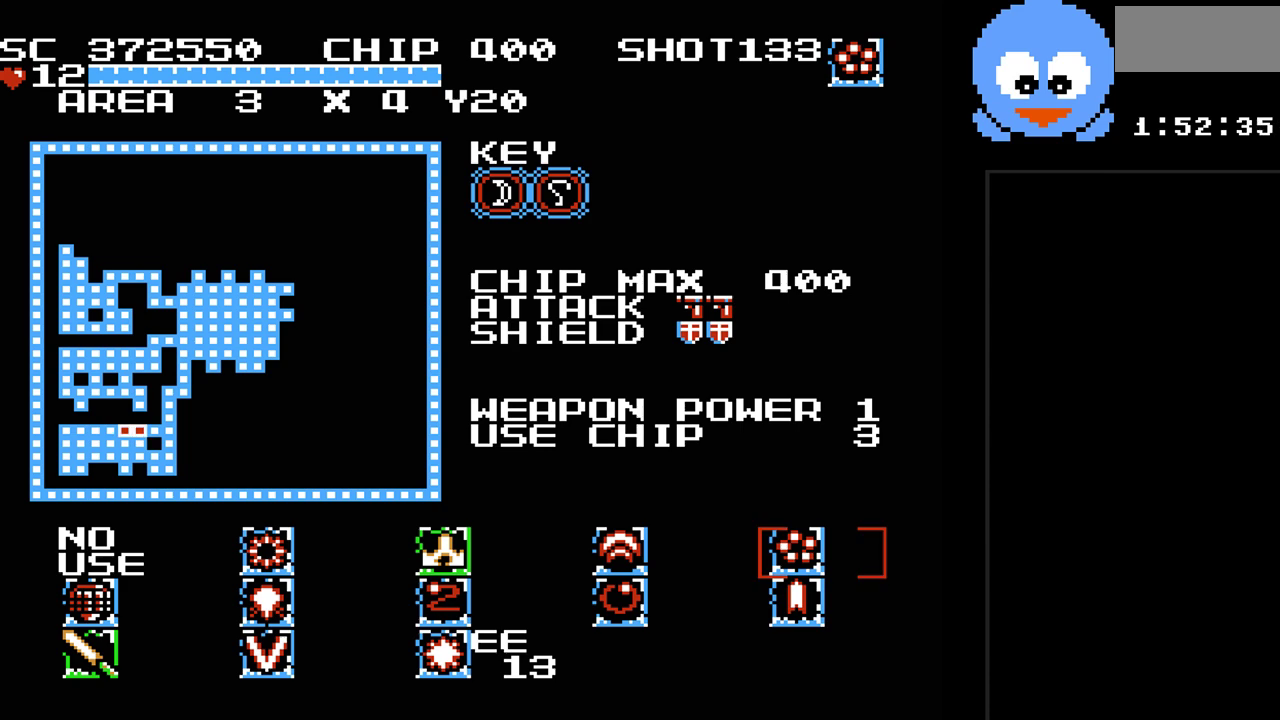
{"buttons": [], "events": []}
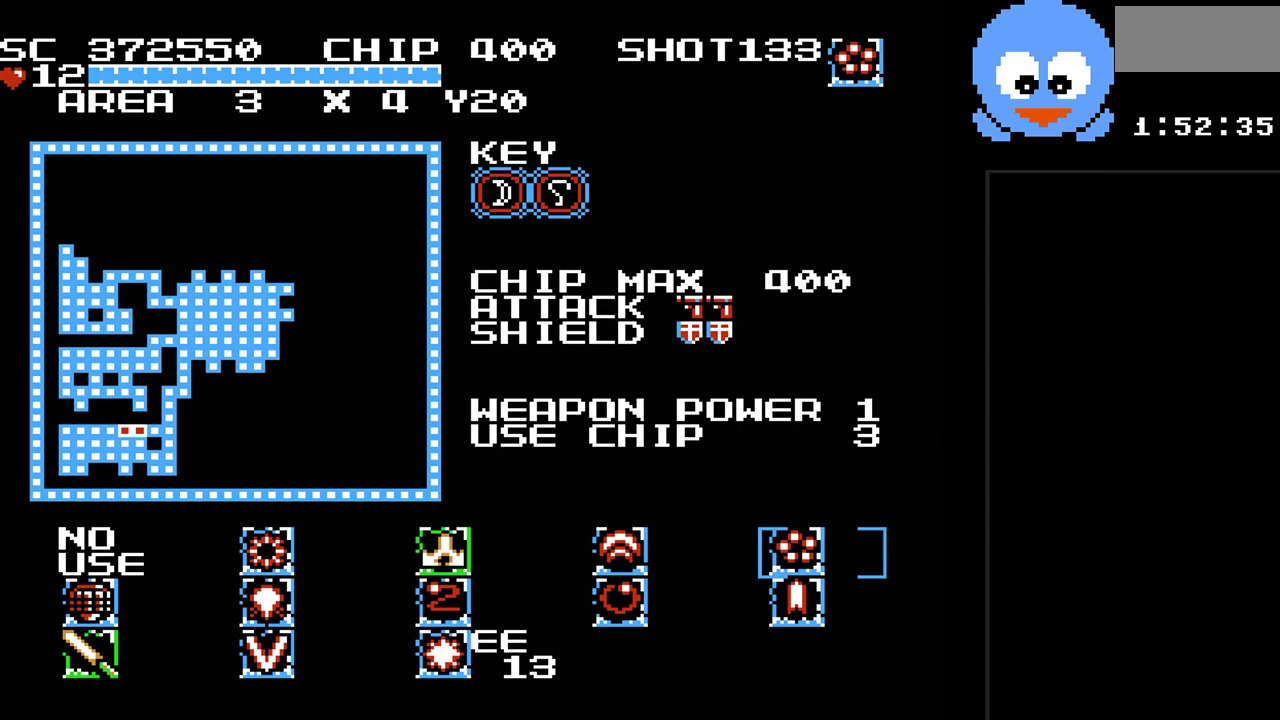
{"buttons": [], "events": [[250, "DPAD_LEFT", "down"], [417, "DPAD_LEFT", "up"]]}
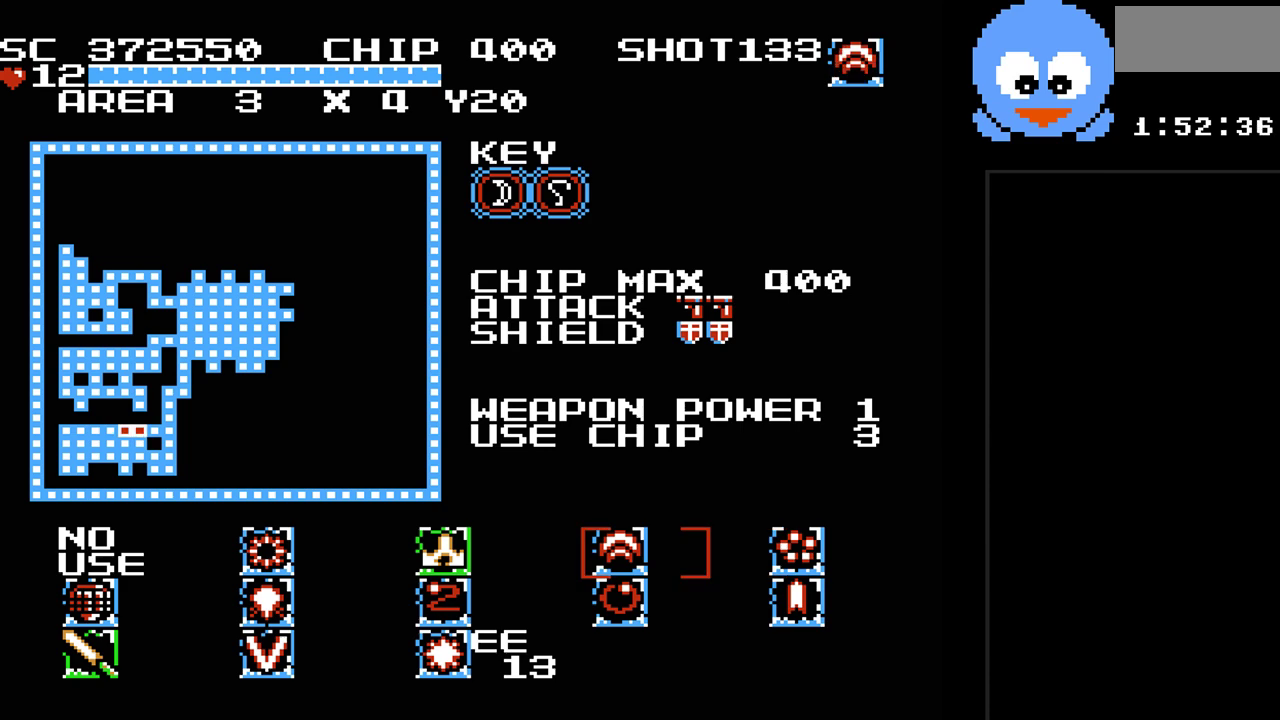
{"buttons": [], "events": []}
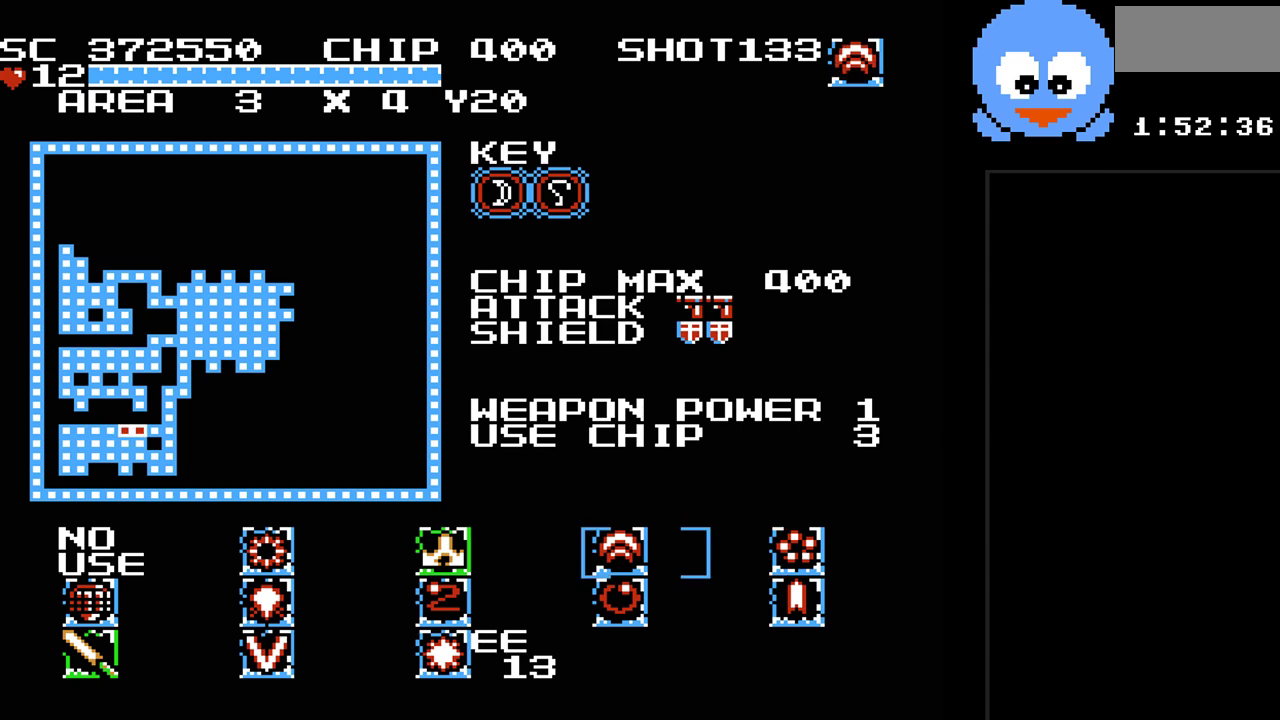
{"buttons": [], "events": []}
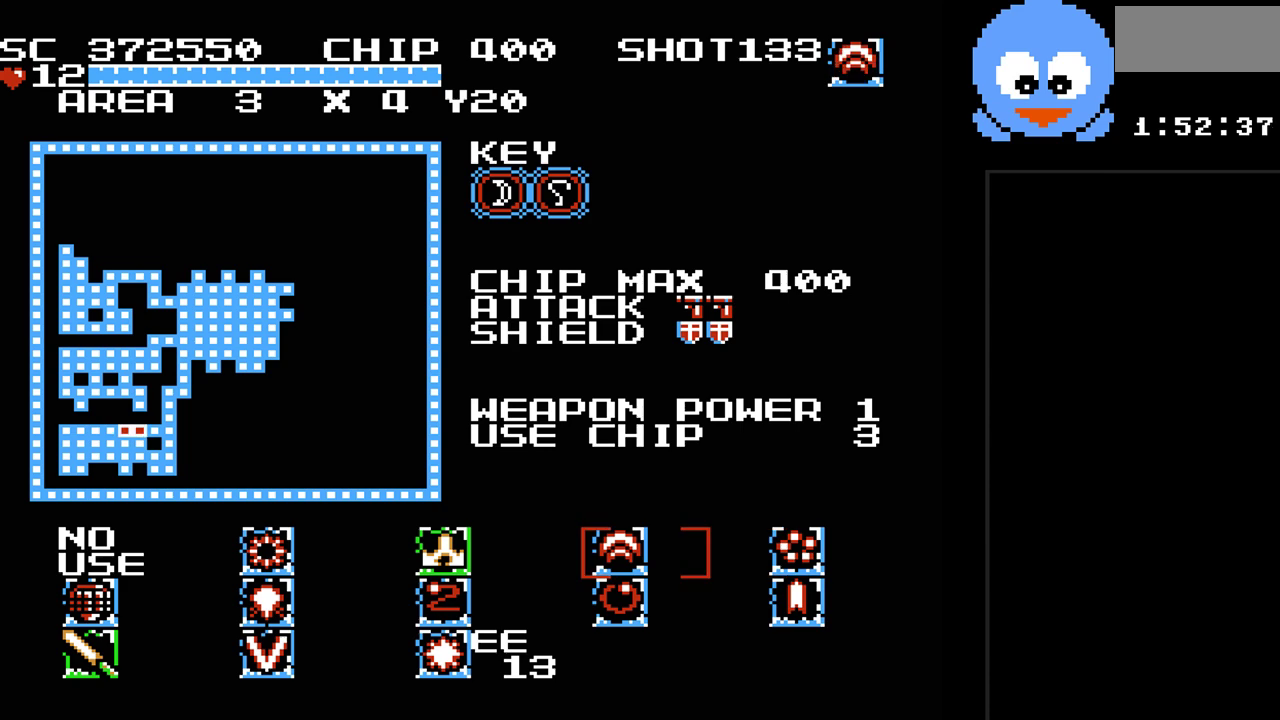
{"buttons": ["DPAD_LEFT"], "events": [[383, "DPAD_LEFT", "down"]]}
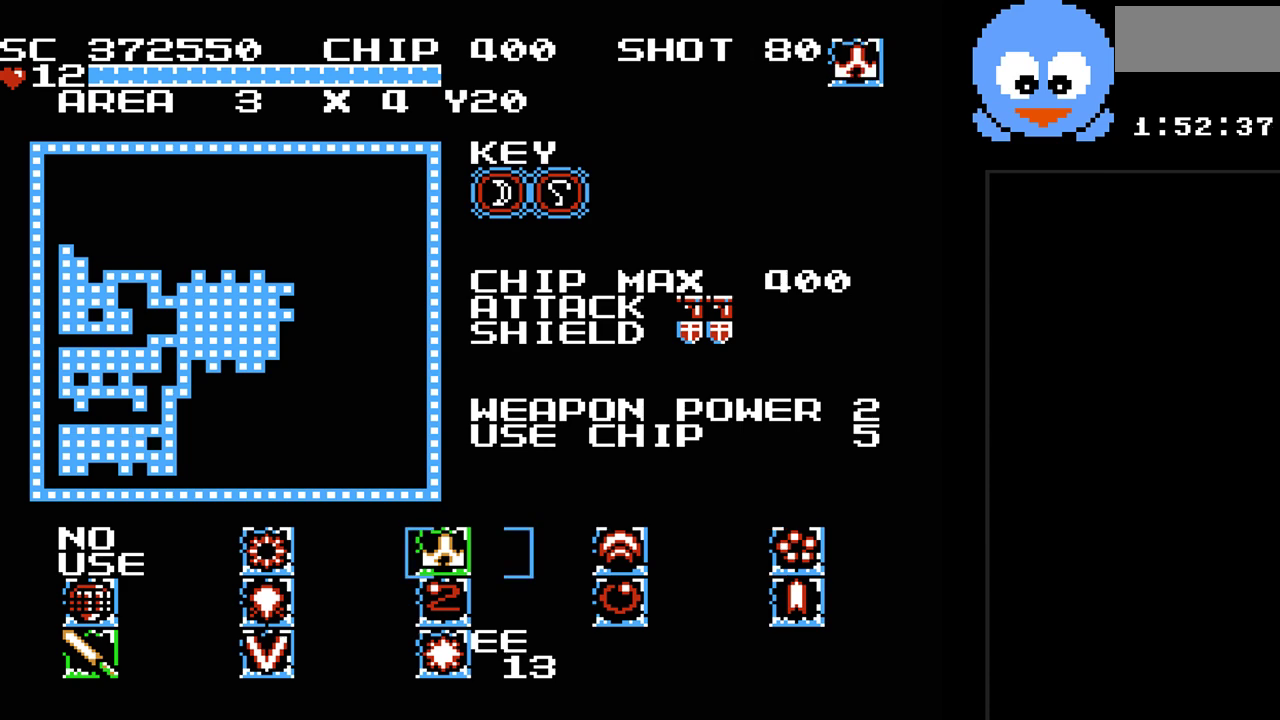
{"buttons": [], "events": [[17, "DPAD_LEFT", "up"], [100, "DPAD_LEFT", "down"], [267, "DPAD_LEFT", "up"], [333, "DPAD_DOWN", "down"], [483, "DPAD_DOWN", "up"]]}
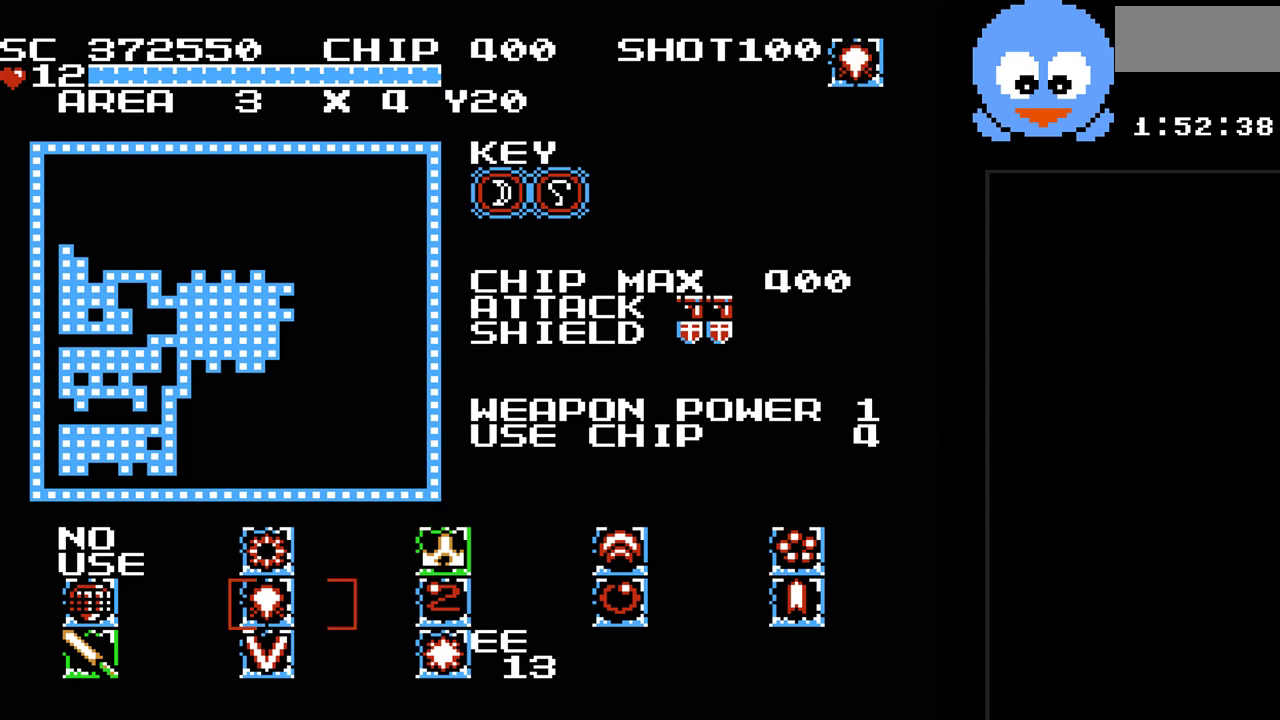
{"buttons": [], "events": [[83, "DPAD_LEFT", "down"], [250, "DPAD_LEFT", "up"]]}
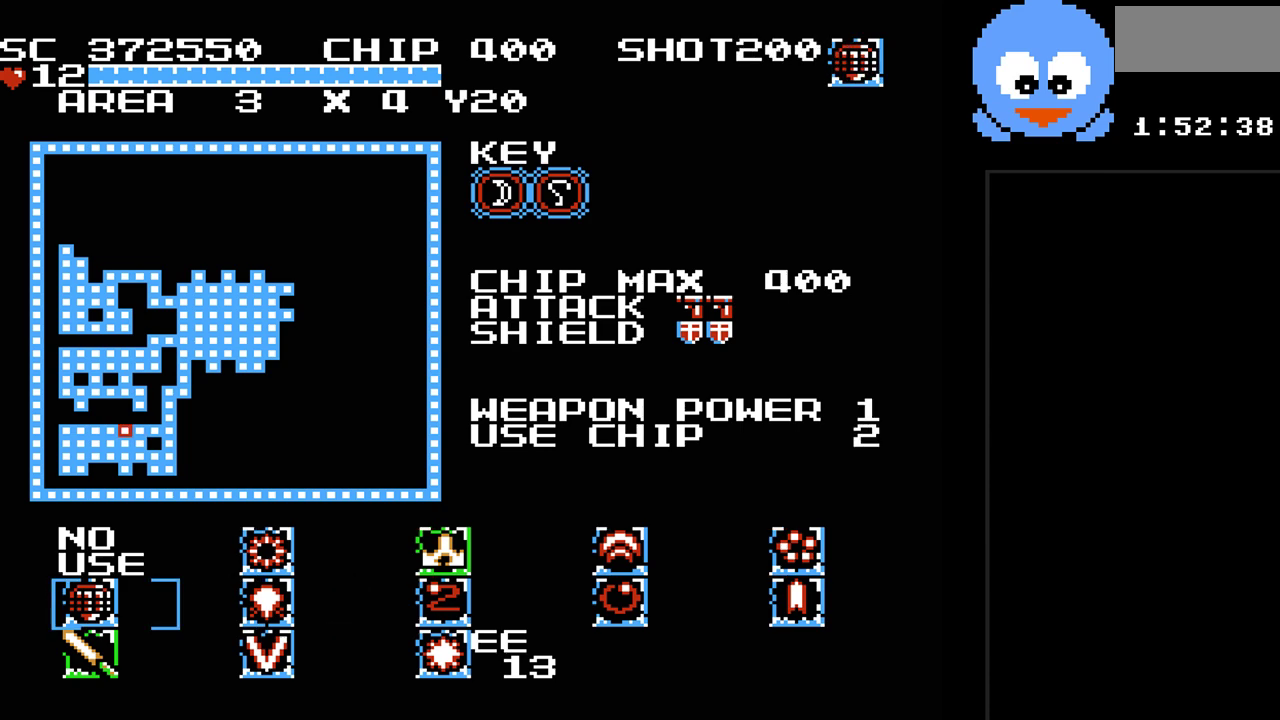
{"buttons": [], "events": [[283, "SELECT", "down"], [450, "SELECT", "up"]]}
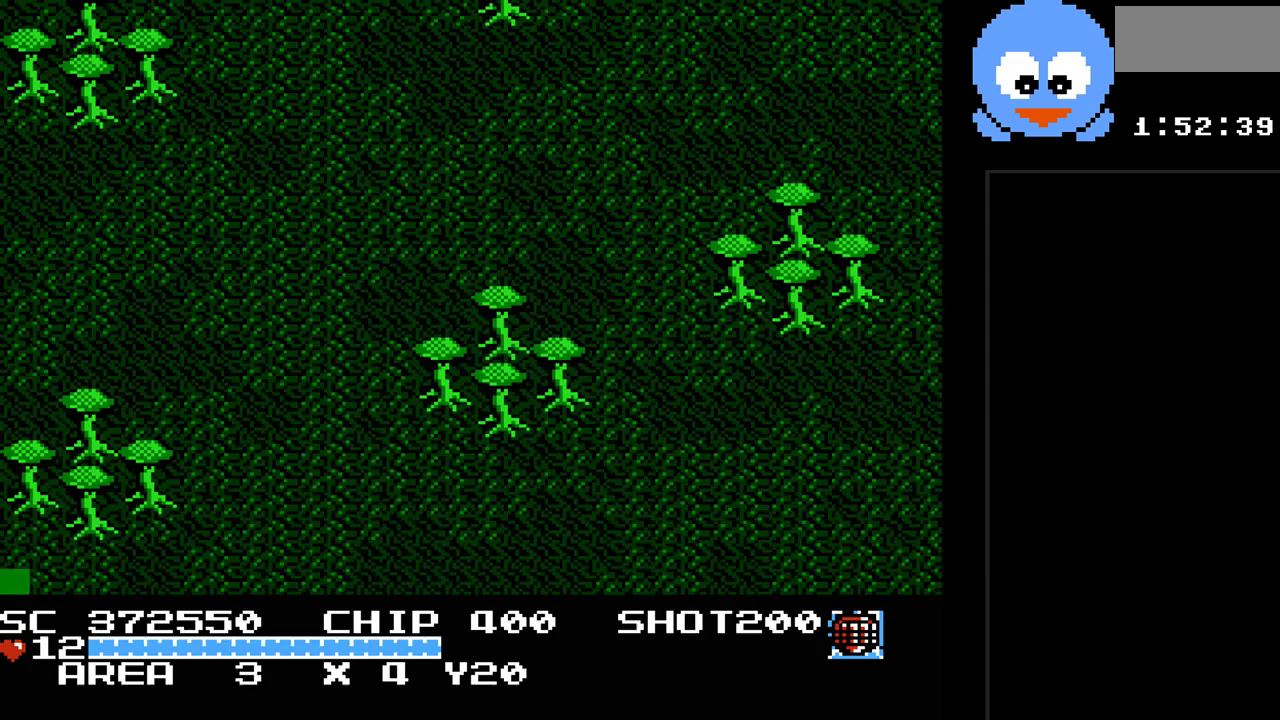
{"buttons": ["Y"], "events": [[200, "Y", "down"]]}
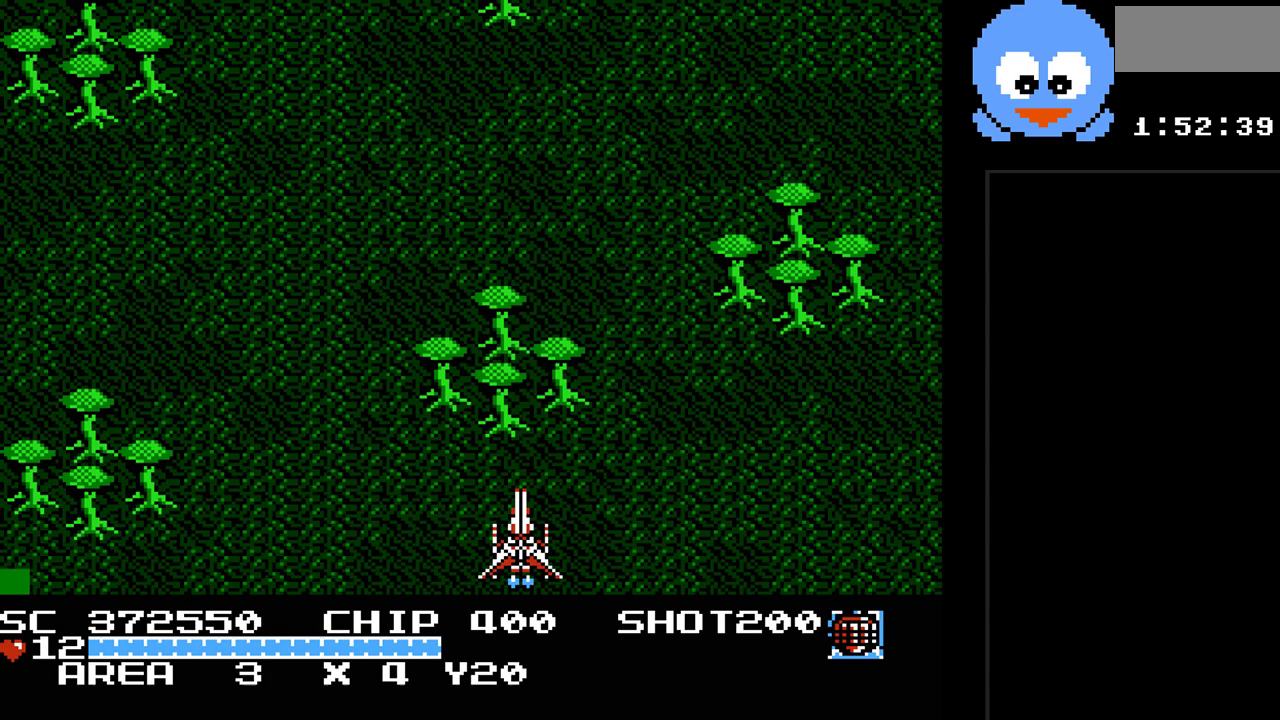
{"buttons": ["Y", "DPAD_UP"], "events": [[350, "DPAD_UP", "down"]]}
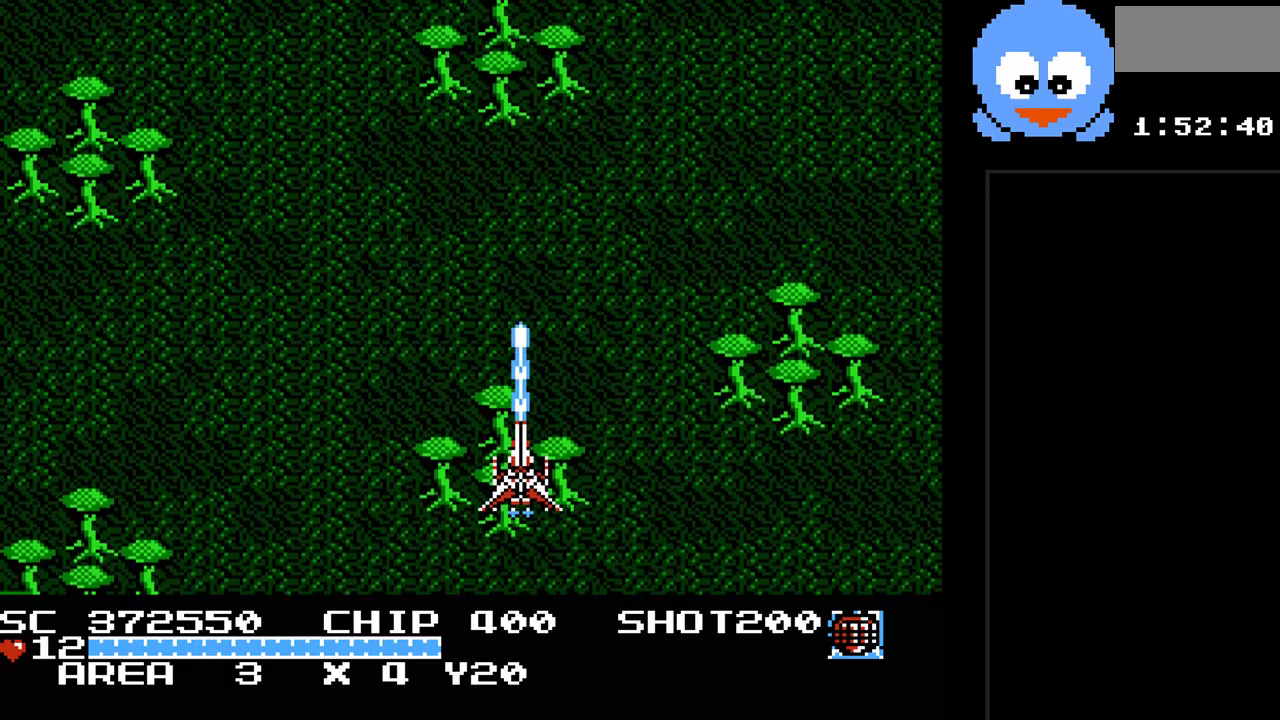
{"buttons": ["Y"], "events": [[100, "DPAD_UP", "up"]]}
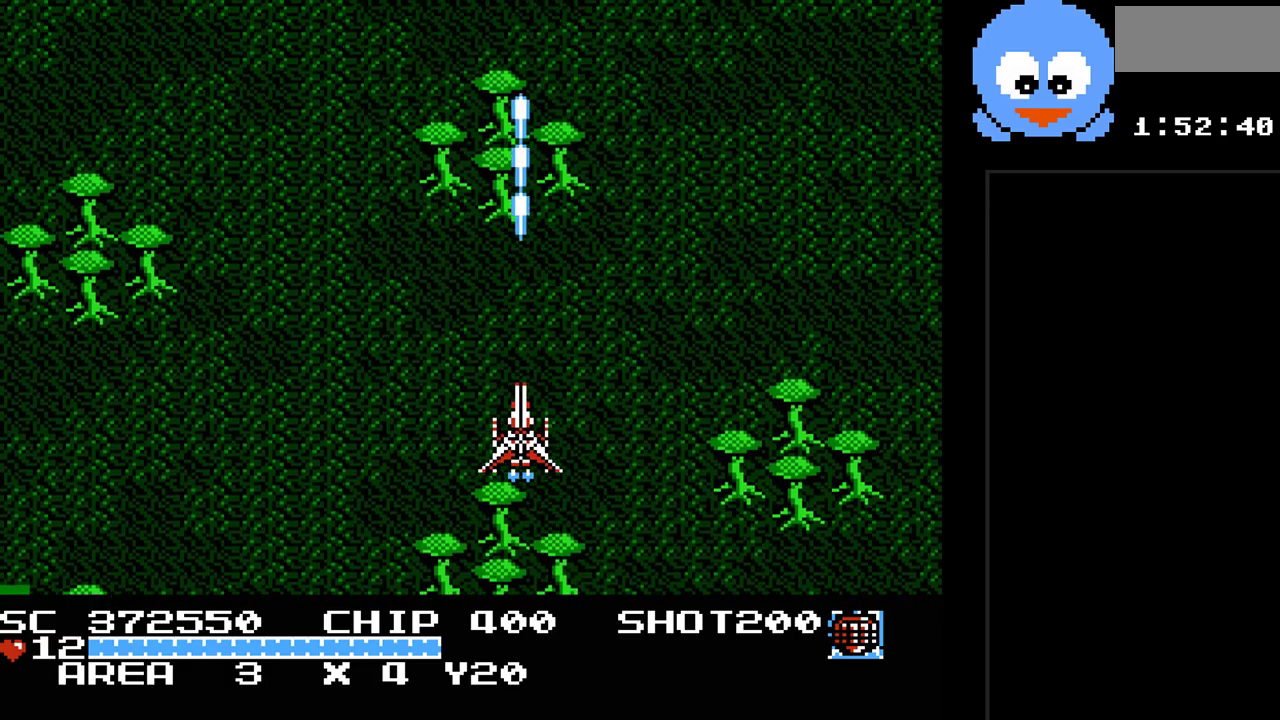
{"buttons": ["Y"], "events": []}
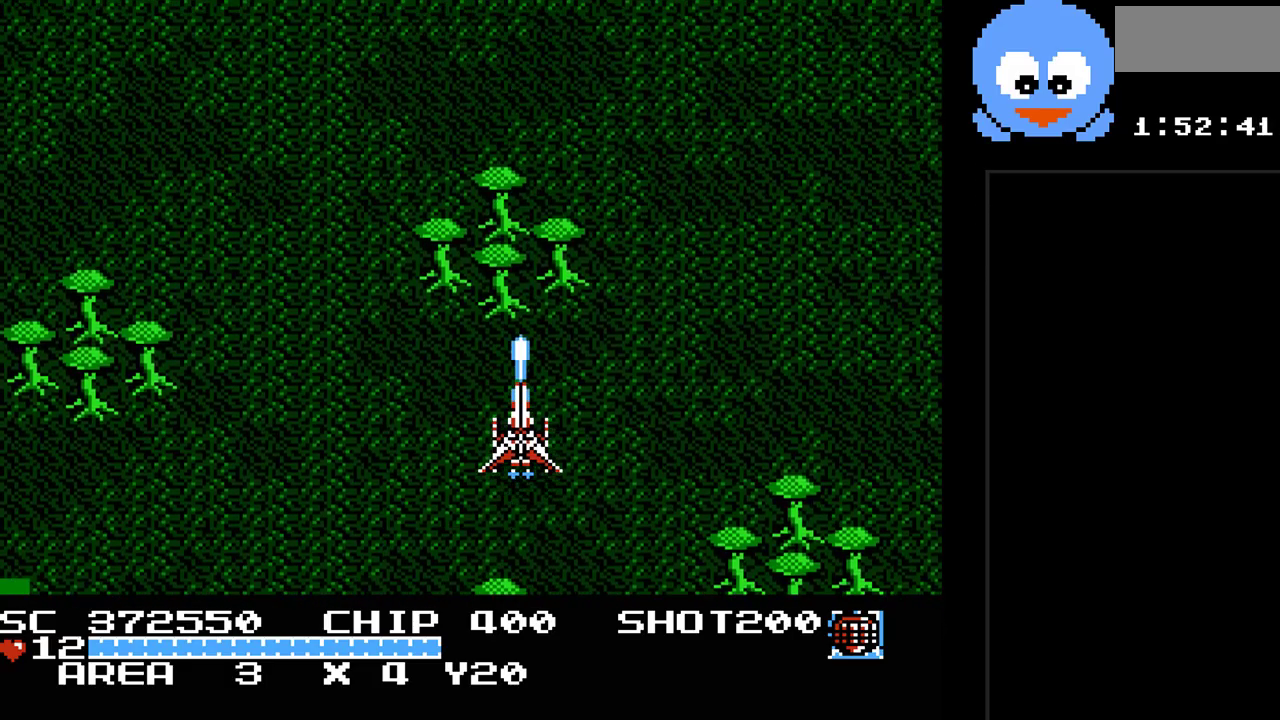
{"buttons": ["Y"], "events": []}